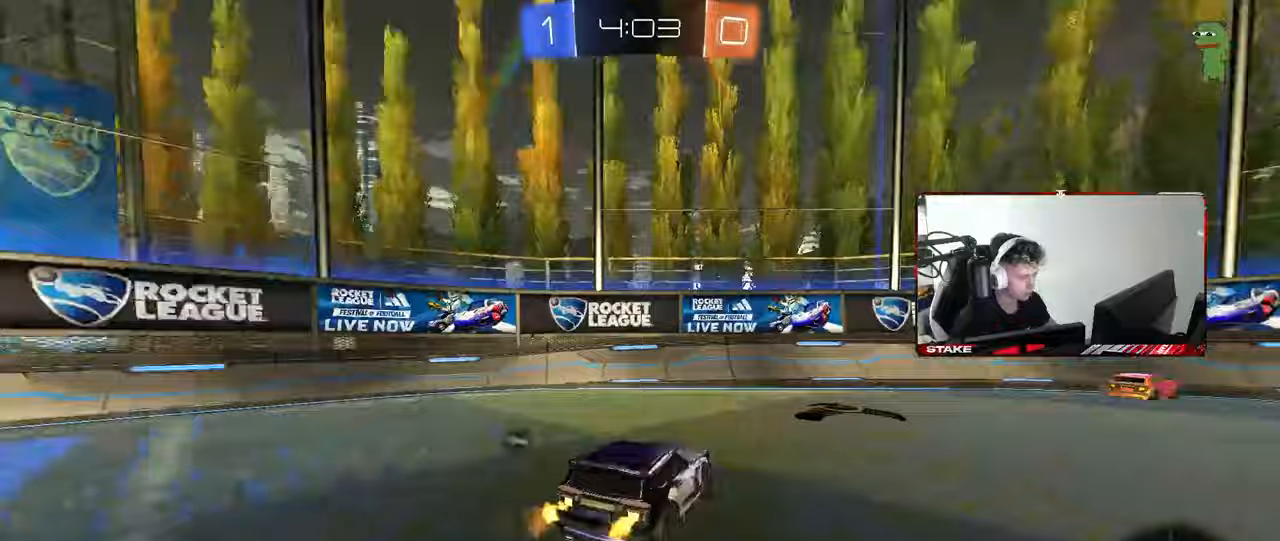
Gameplay with keyboard and mouse; each line is a JSON object with the keys and mouse buttons held at the frame after it. "events" lists presses ("down") and releases ("up") of "1", "2", "3", "4", "5", "a", "alt", "c", "caps_lock", "ctrl", "d", "e", "f", "g", "q", "r", "s", "shift", "space", "t", "tab", "v", "w", "x", "z", "mouse_left", "mouse_wheel" and "mouse_right" between this image and that frame as [ms after this image, input, new state], when the widget could be followed in between. "mouse_left", "mouse_wheel", "mouse_right" = the "left", "wheel", "right" buttons of the "mouse" list. No other keys are recorded. "wheel" means that the mouse wheel is clicked or scrolled. "mouse_move" is the direction in which the mouse moves at that frame (one of eight, or "still"), when it could be read.
{"keys": ["a", "w"], "mouse": [], "mouse_move": "still", "events": [[50, "space", "up"], [150, "a", "down"], [150, "shift", "down"], [150, "space", "down"], [283, "space", "up"], [333, "shift", "up"]]}
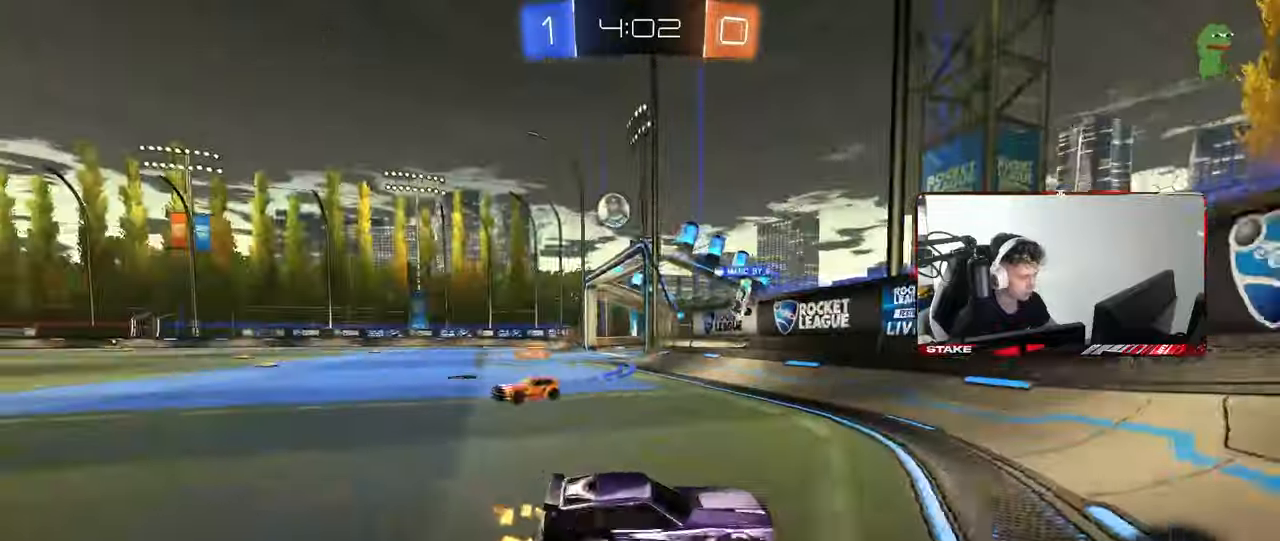
{"keys": ["a", "w"], "mouse": [], "mouse_move": "still", "events": [[250, "shift", "down"], [300, "shift", "up"]]}
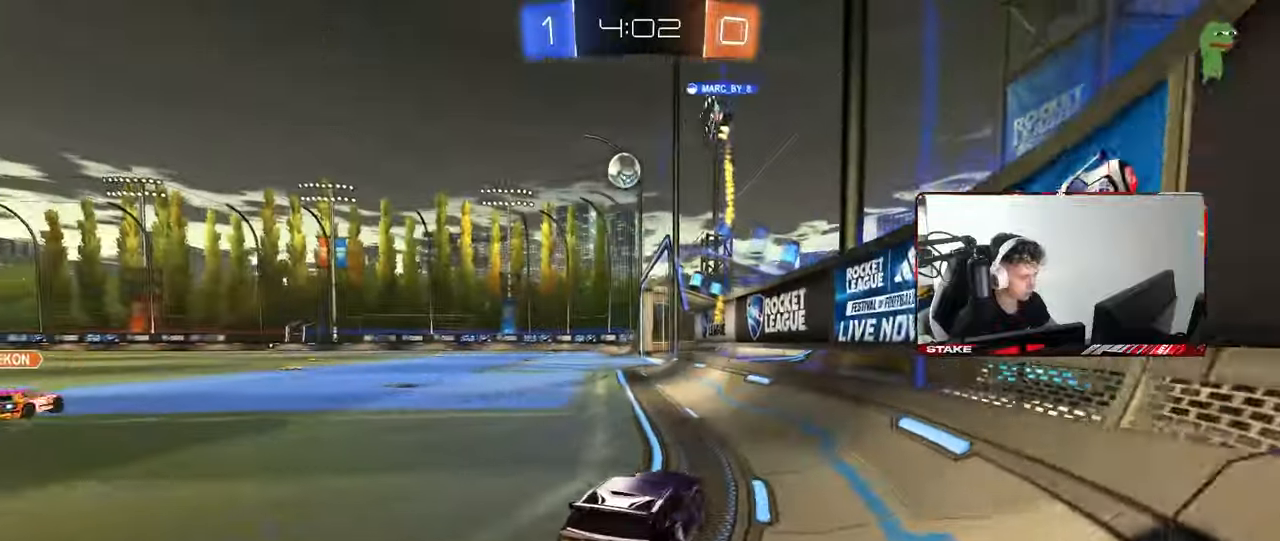
{"keys": ["a", "shift"], "mouse": ["right"], "mouse_move": "still", "events": [[217, "a", "up"], [267, "d", "down"], [367, "mouse_right", "down"], [417, "a", "down"], [417, "d", "up"], [417, "mouse_right", "up"], [417, "shift", "down"], [450, "mouse_right", "down"], [500, "w", "up"]]}
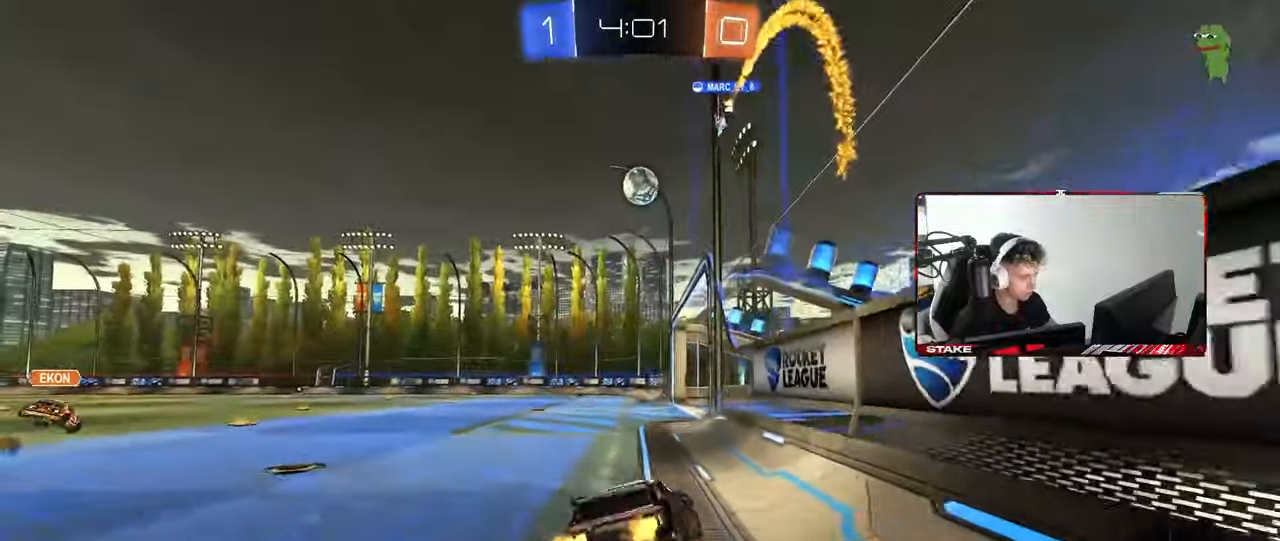
{"keys": ["a", "shift"], "mouse": [], "mouse_move": "still", "events": [[50, "s", "down"], [200, "mouse_right", "up"], [233, "space", "down"], [433, "space", "up"], [483, "s", "up"]]}
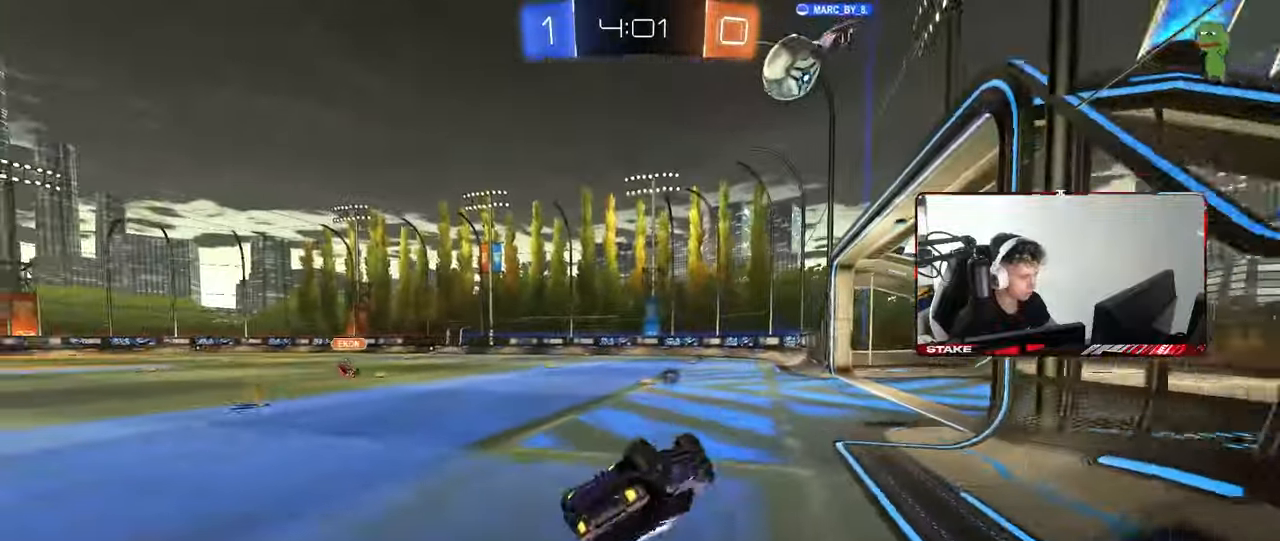
{"keys": [], "mouse": [], "mouse_move": "still", "events": [[67, "s", "down"], [250, "s", "up"], [250, "shift", "up"], [300, "a", "up"], [350, "space", "down"], [483, "space", "up"]]}
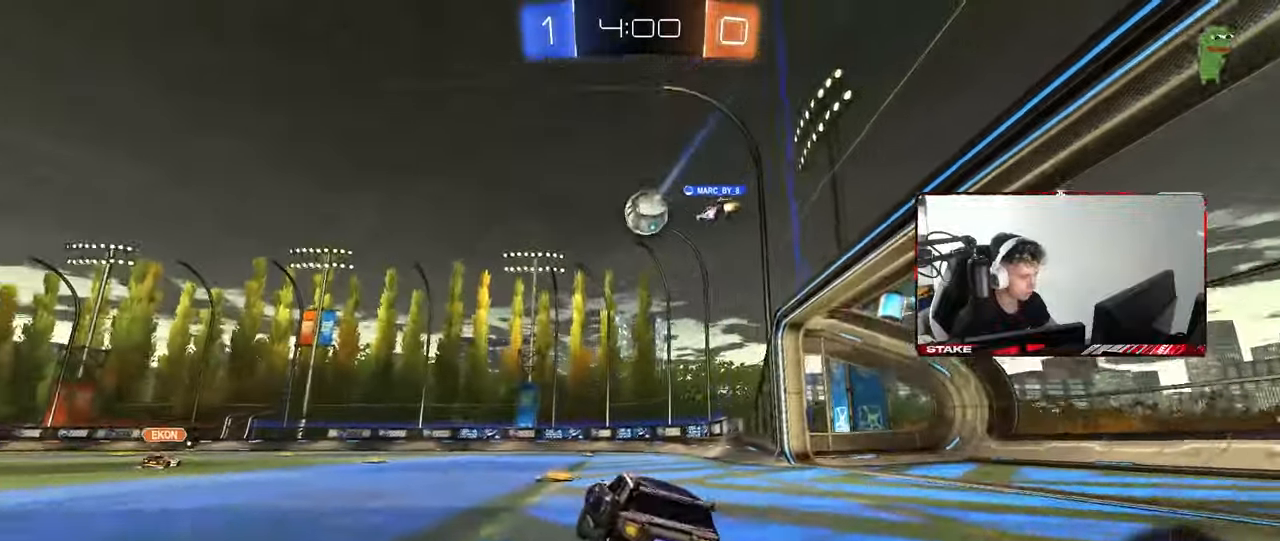
{"keys": [], "mouse": [], "mouse_move": "still", "events": [[33, "w", "down"], [83, "d", "down"], [183, "d", "up"], [183, "mouse_right", "down"], [217, "mouse_right", "up"], [217, "w", "up"], [317, "a", "down"], [450, "a", "up"]]}
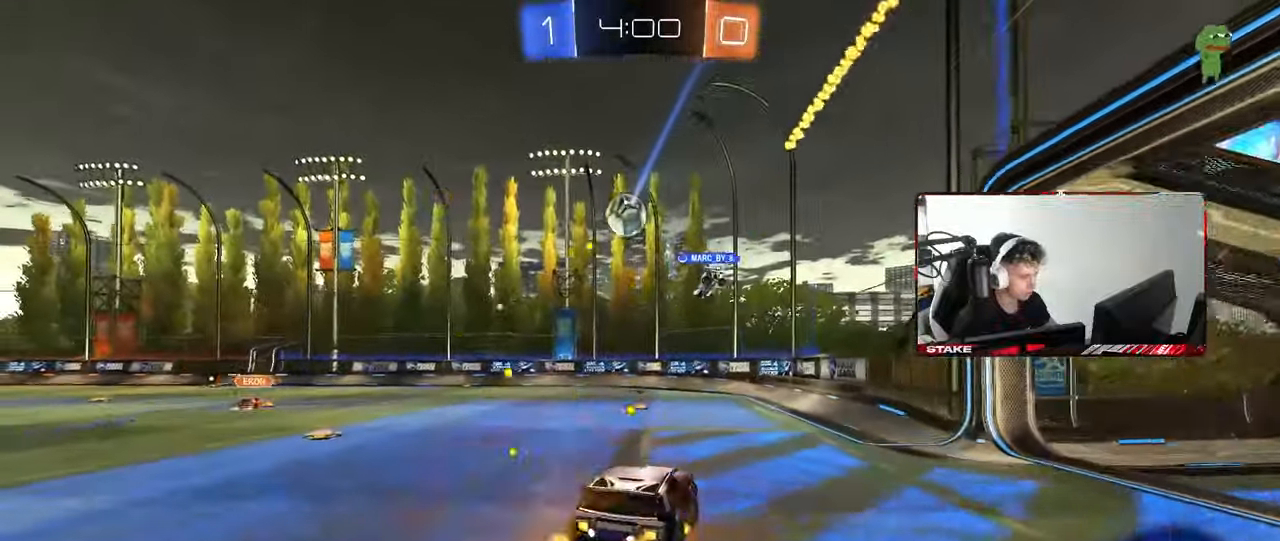
{"keys": [], "mouse": [], "mouse_move": "still", "events": [[200, "s", "down"], [233, "a", "down"], [283, "d", "down"], [383, "a", "up"], [383, "s", "up"], [417, "d", "up"]]}
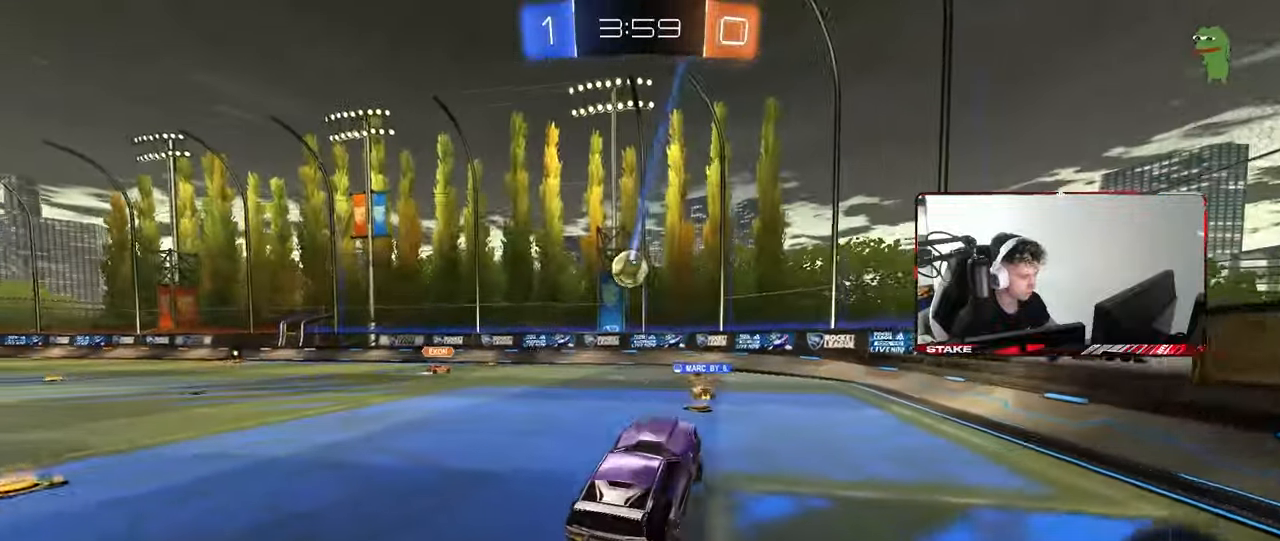
{"keys": ["d", "w"], "mouse": [], "mouse_move": "still", "events": [[167, "w", "down"], [250, "mouse_right", "down"], [300, "d", "down"], [350, "shift", "down"], [400, "mouse_right", "up"], [450, "shift", "up"]]}
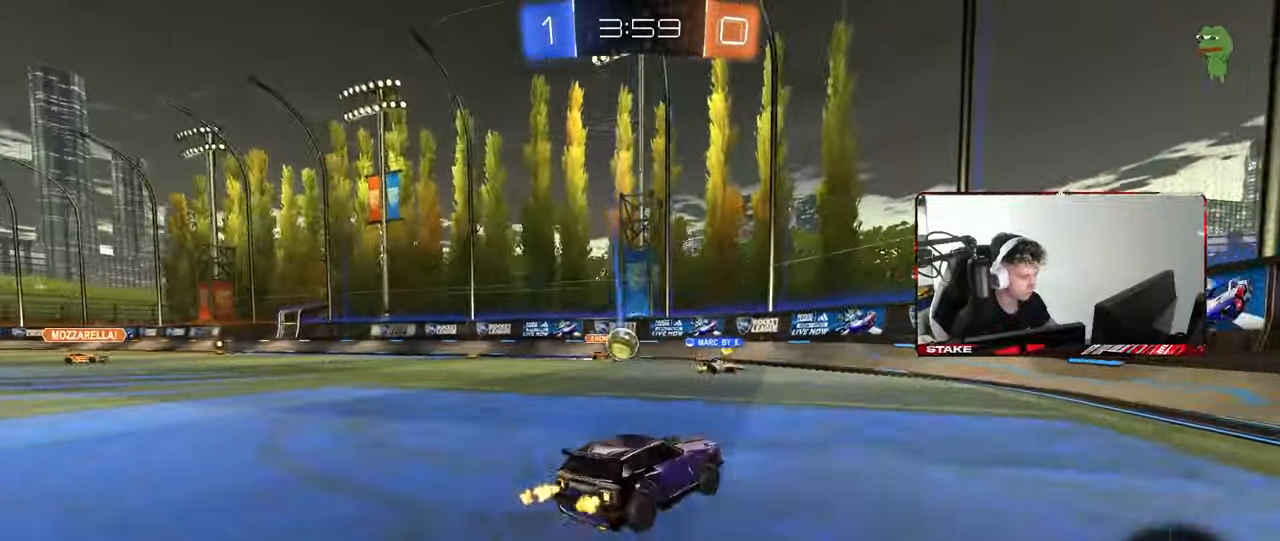
{"keys": ["d", "shift", "w"], "mouse": [], "mouse_move": "still", "events": [[183, "shift", "down"], [267, "shift", "up"], [467, "shift", "down"]]}
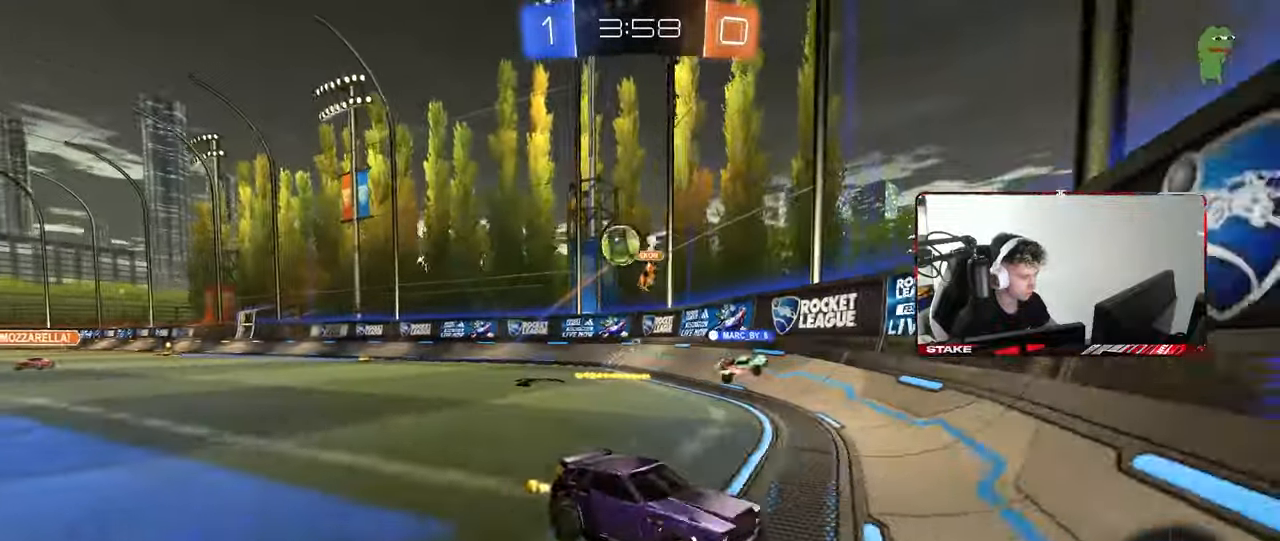
{"keys": ["d", "w"], "mouse": [], "mouse_move": "still", "events": [[50, "shift", "up"], [233, "shift", "down"], [333, "shift", "up"]]}
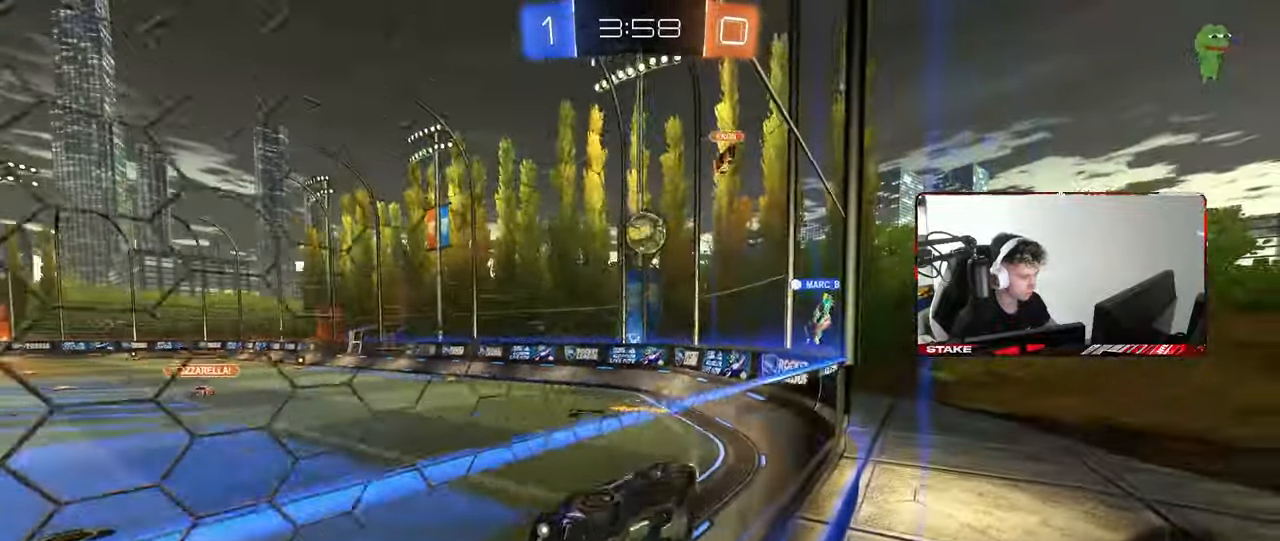
{"keys": ["d"], "mouse": [], "mouse_move": "still", "events": [[217, "d", "up"], [250, "w", "up"], [300, "s", "down"], [400, "d", "down"], [433, "s", "up"]]}
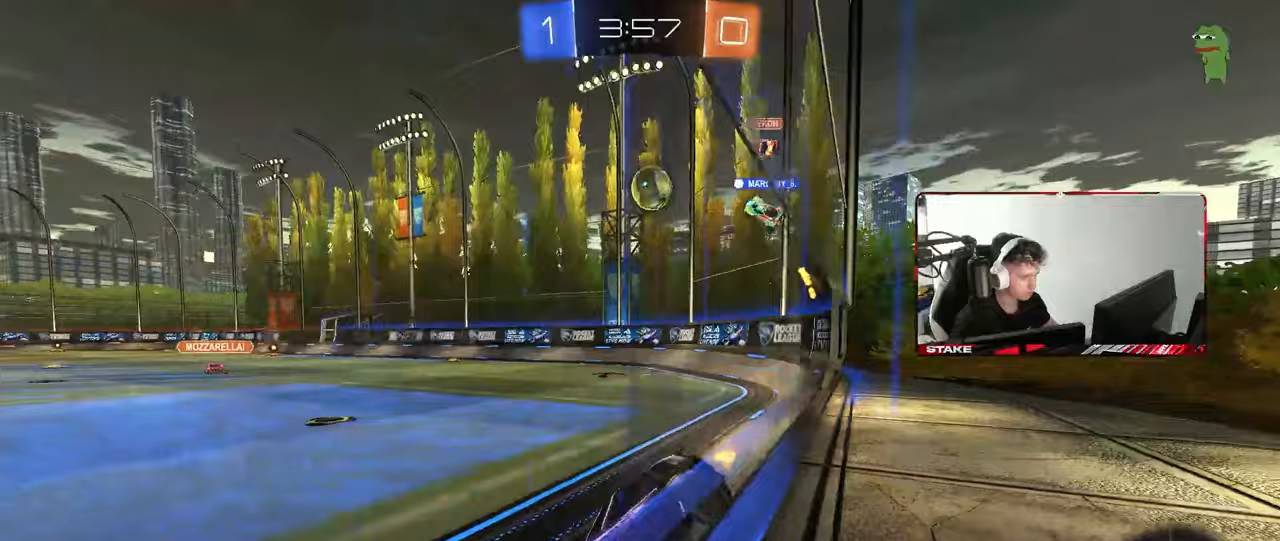
{"keys": ["a", "w"], "mouse": [], "mouse_move": "still", "events": [[83, "w", "down"], [367, "d", "up"], [500, "a", "down"]]}
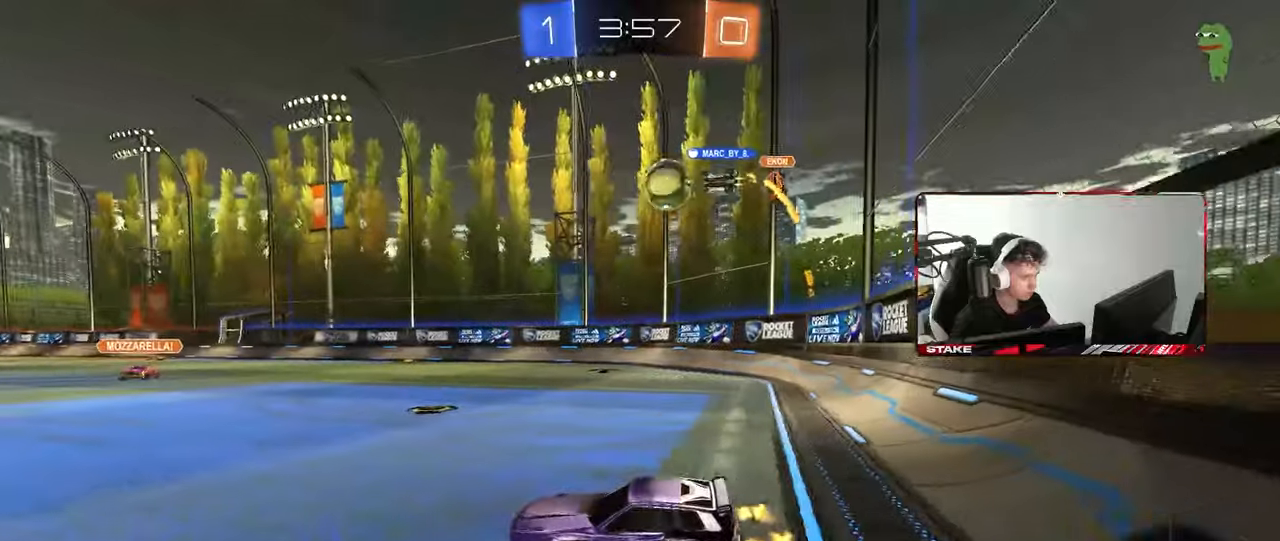
{"keys": ["w"], "mouse": [], "mouse_move": "still", "events": [[433, "a", "up"]]}
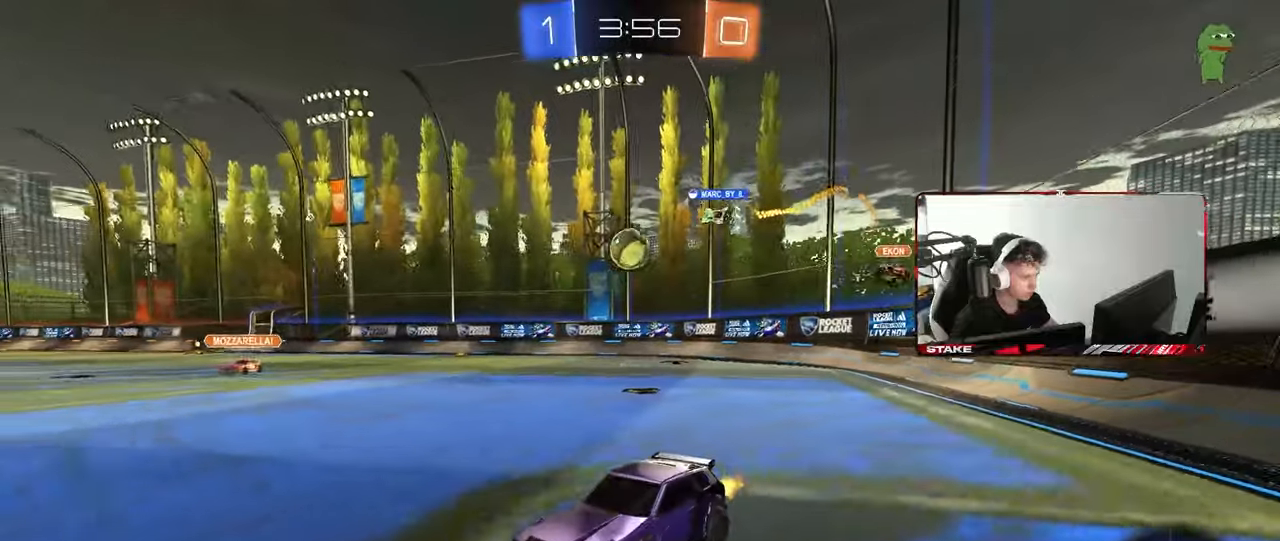
{"keys": ["d", "shift", "w"], "mouse": [], "mouse_move": "still", "events": [[167, "a", "down"], [350, "a", "up"], [433, "d", "down"], [483, "shift", "down"]]}
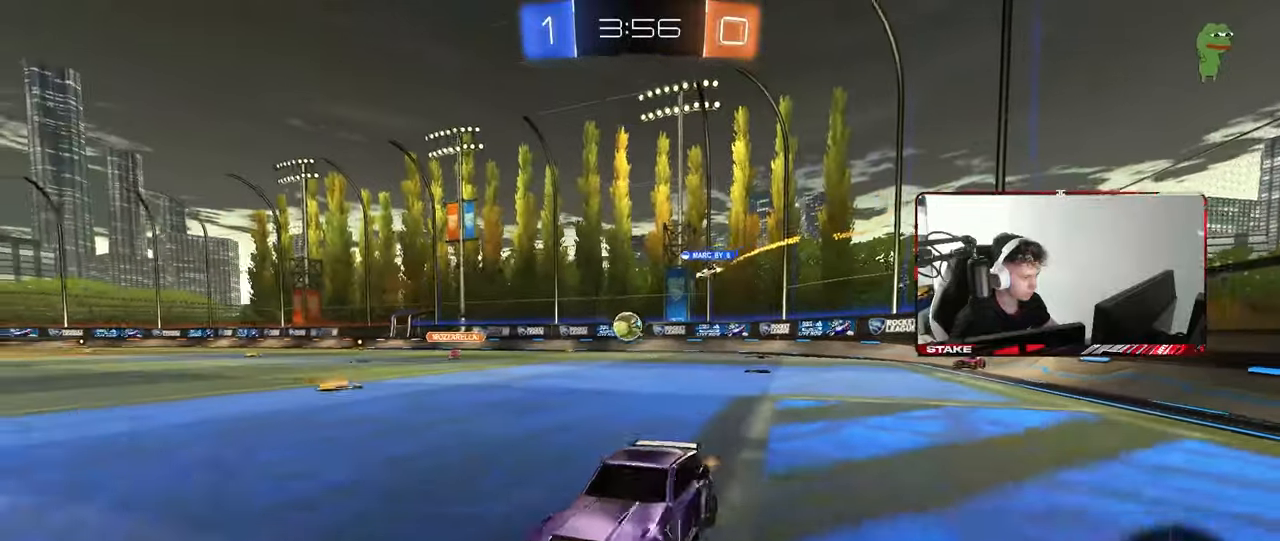
{"keys": ["w"], "mouse": [], "mouse_move": "still", "events": [[133, "shift", "up"], [317, "d", "up"]]}
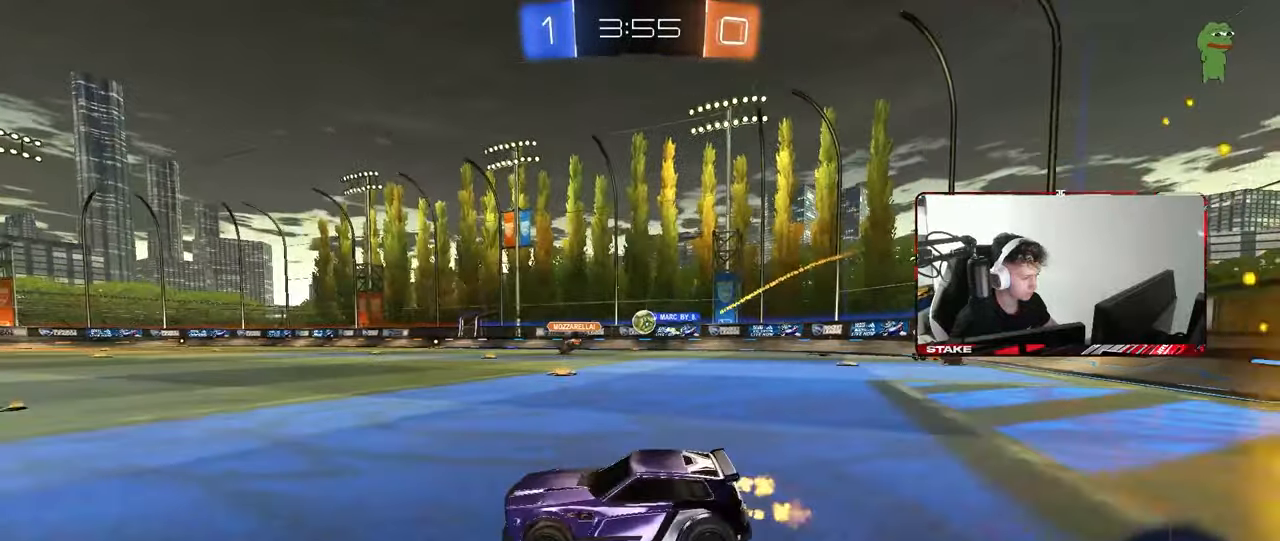
{"keys": ["d", "shift", "w"], "mouse": [], "mouse_move": "still", "events": [[50, "d", "down"], [200, "d", "up"], [433, "d", "down"], [467, "shift", "down"]]}
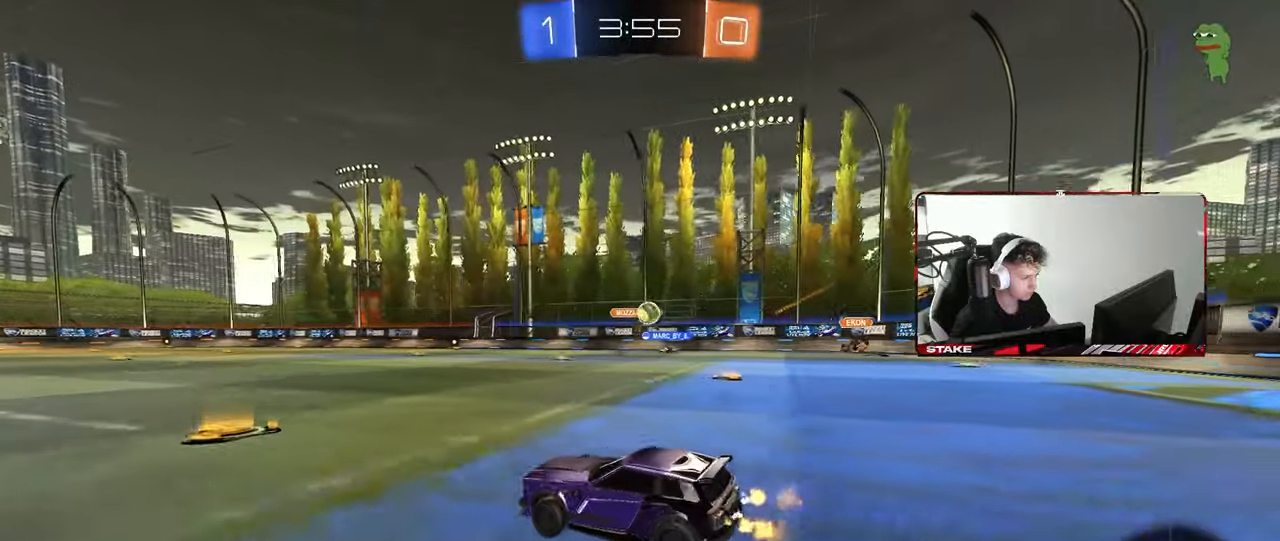
{"keys": ["d", "w"], "mouse": [], "mouse_move": "still", "events": [[117, "shift", "up"], [167, "d", "up"], [300, "d", "down"], [350, "shift", "down"], [450, "shift", "up"]]}
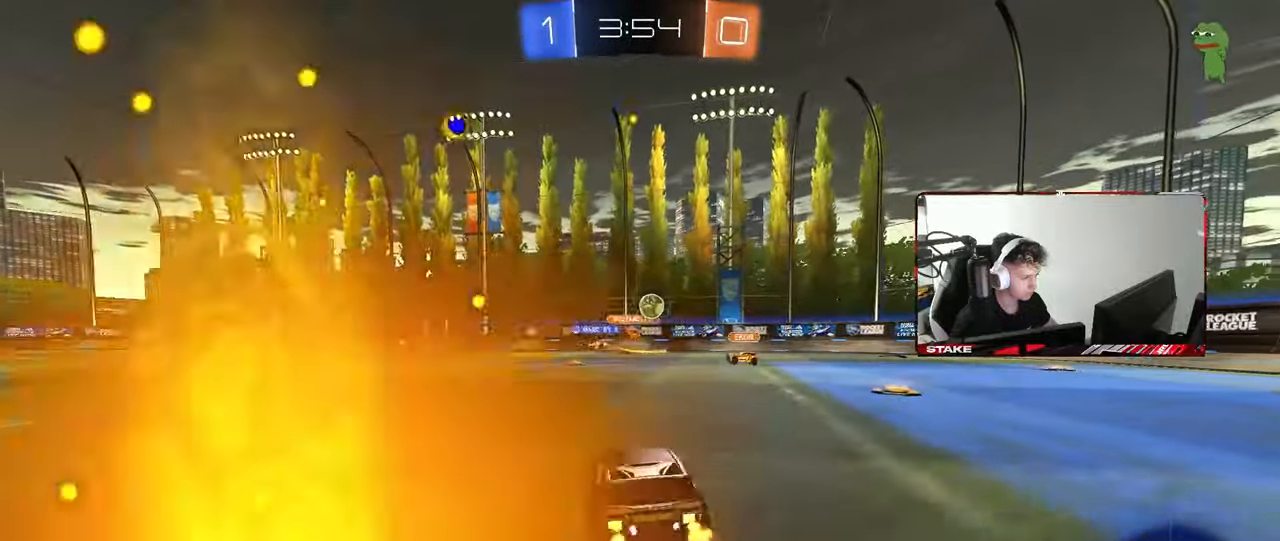
{"keys": [], "mouse": [], "mouse_move": "still", "events": [[417, "d", "up"], [450, "w", "up"]]}
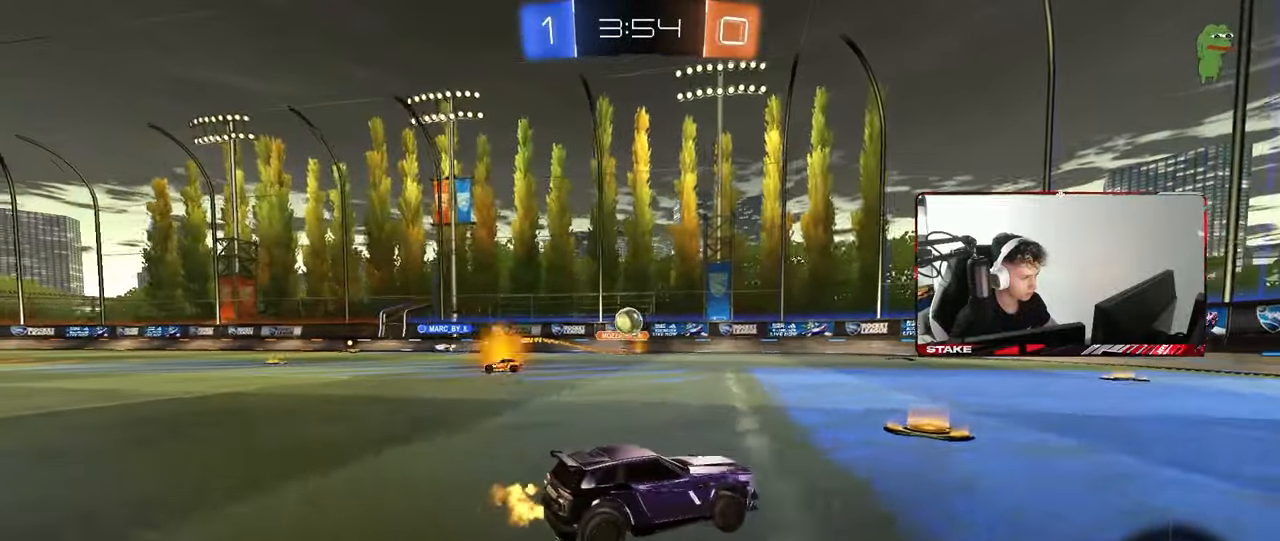
{"keys": ["w"], "mouse": [], "mouse_move": "still", "events": [[50, "a", "down"], [233, "a", "up"], [467, "w", "down"]]}
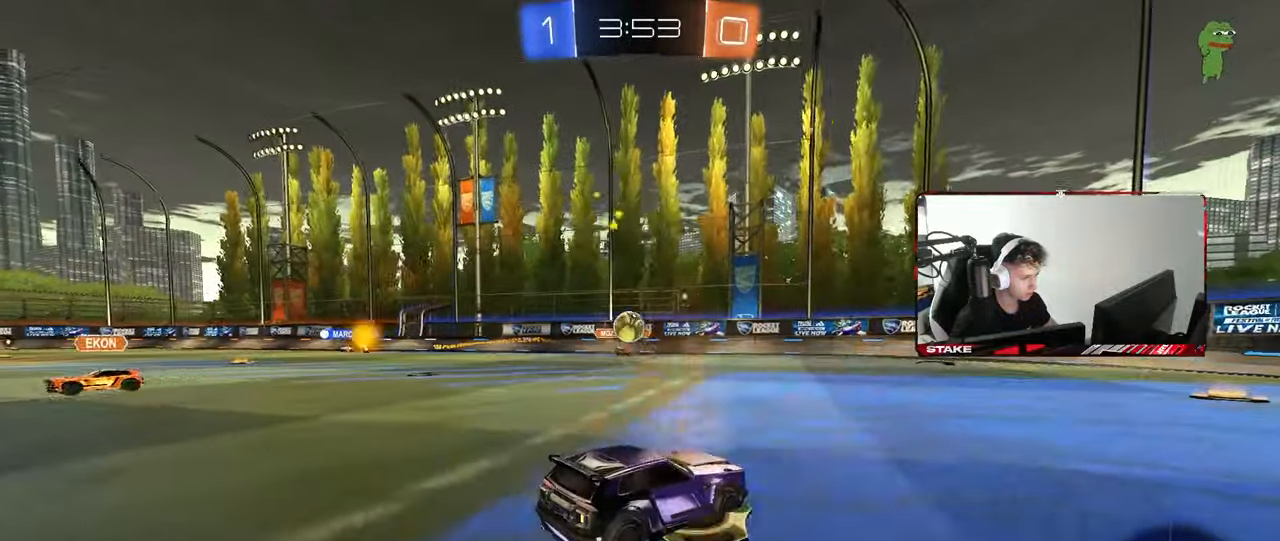
{"keys": ["w"], "mouse": ["left"], "mouse_move": "down", "events": [[167, "a", "down"], [200, "a", "up"], [200, "w", "up"], [300, "d", "down"], [350, "mouse_left", "down"], [350, "w", "down"], [400, "d", "up"]]}
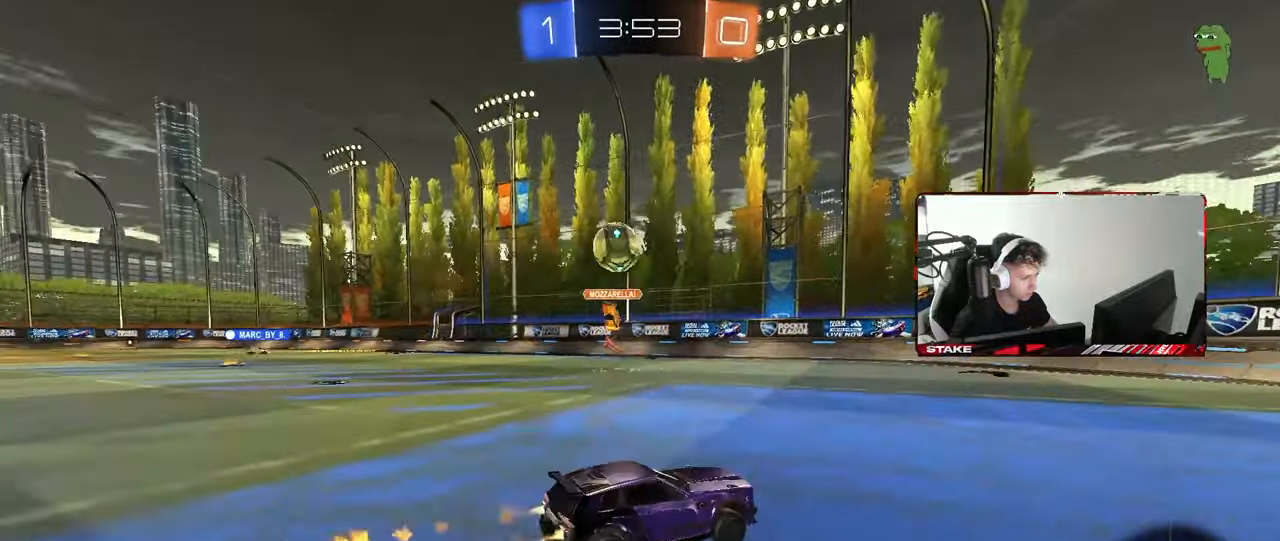
{"keys": ["d", "w"], "mouse": [], "mouse_move": "still", "events": [[133, "d", "down"], [267, "shift", "down"], [317, "mouse_left", "up"], [417, "shift", "up"]]}
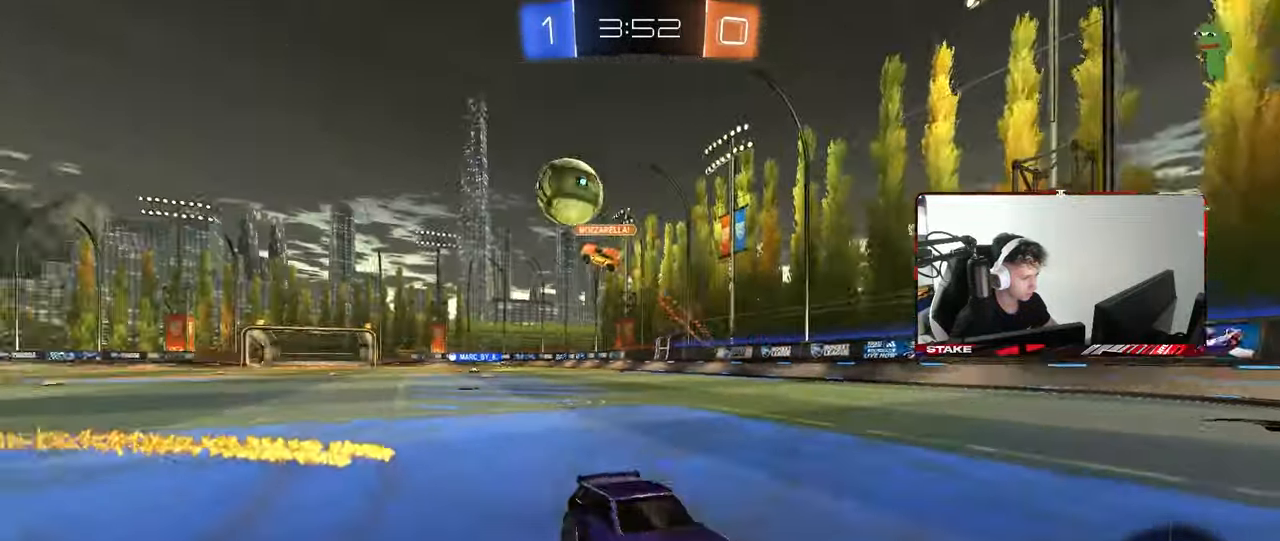
{"keys": ["w"], "mouse": ["left"], "mouse_move": "down", "events": [[100, "mouse_left", "down"], [333, "mouse_left", "up"], [417, "mouse_left", "down"], [467, "d", "up"]]}
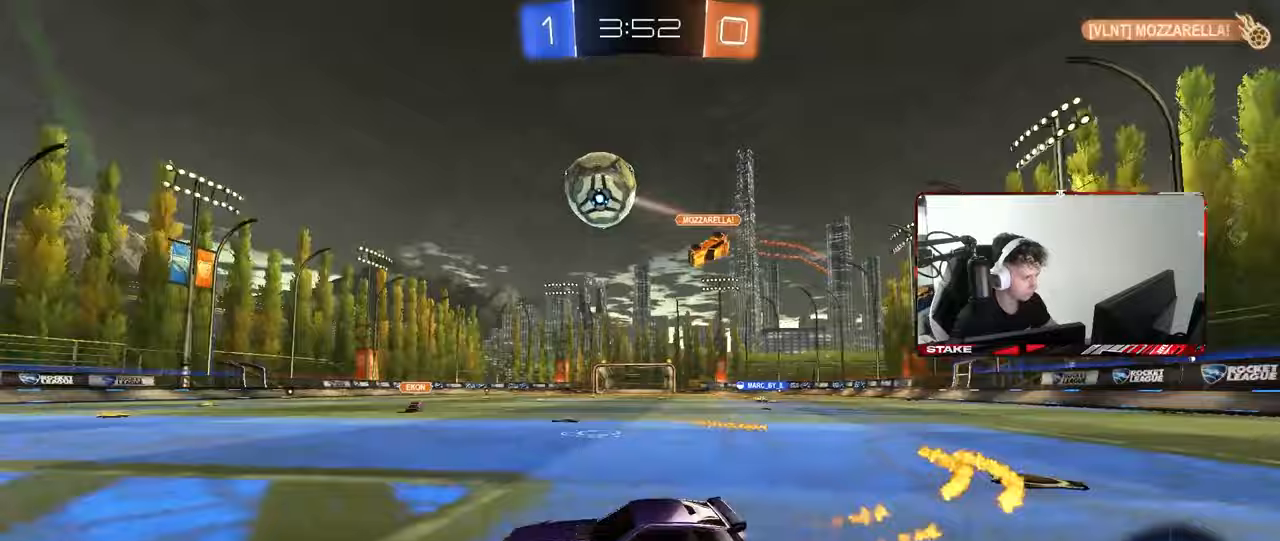
{"keys": ["a", "shift", "w"], "mouse": ["left"], "mouse_move": "left", "events": [[167, "mouse_right", "down"], [167, "w", "up"], [200, "a", "down"], [200, "s", "down"], [300, "a", "up"], [300, "mouse_right", "up"], [350, "s", "up"], [450, "a", "down"], [450, "shift", "down"], [483, "w", "down"]]}
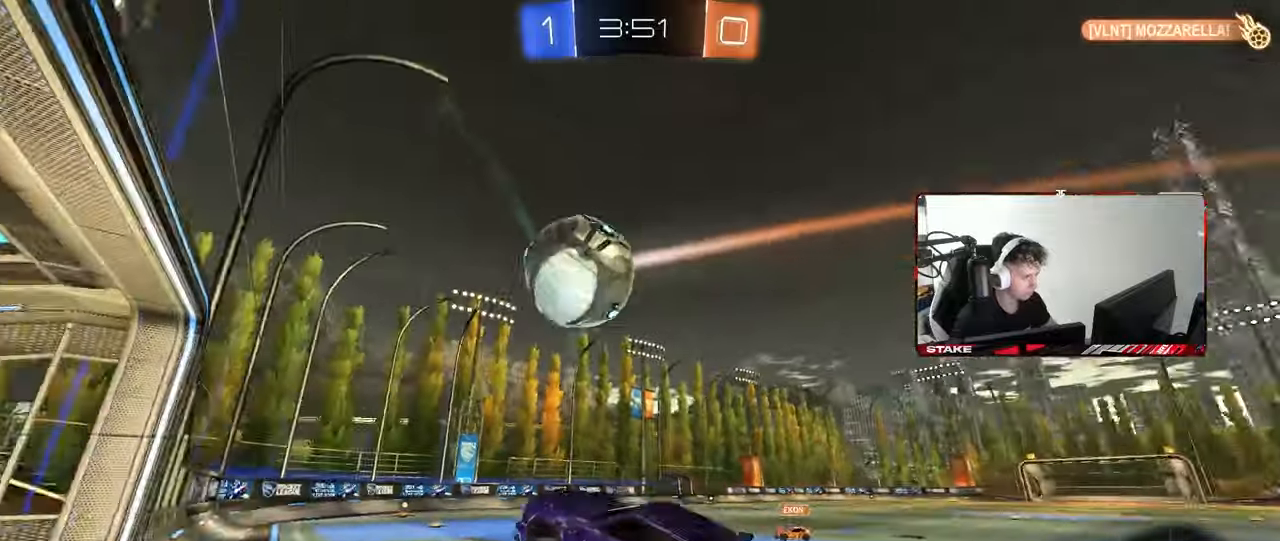
{"keys": ["a", "s", "shift"], "mouse": [], "mouse_move": "up", "events": [[33, "mouse_right", "down"], [133, "s", "down"], [133, "w", "up"], [267, "mouse_right", "up"], [267, "s", "up"], [367, "mouse_left", "up"], [417, "s", "down"]]}
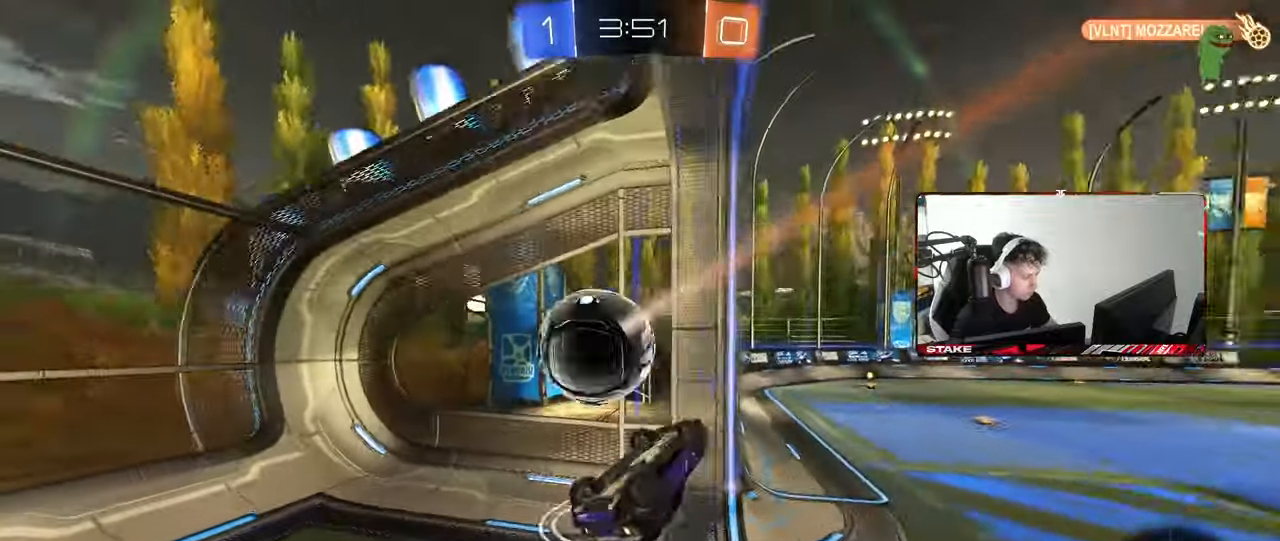
{"keys": ["space", "tab"], "mouse": [], "mouse_move": "still", "events": [[50, "space", "down"], [100, "a", "up"], [100, "shift", "up"], [150, "s", "up"], [183, "space", "up"], [283, "tab", "down"], [333, "space", "down"]]}
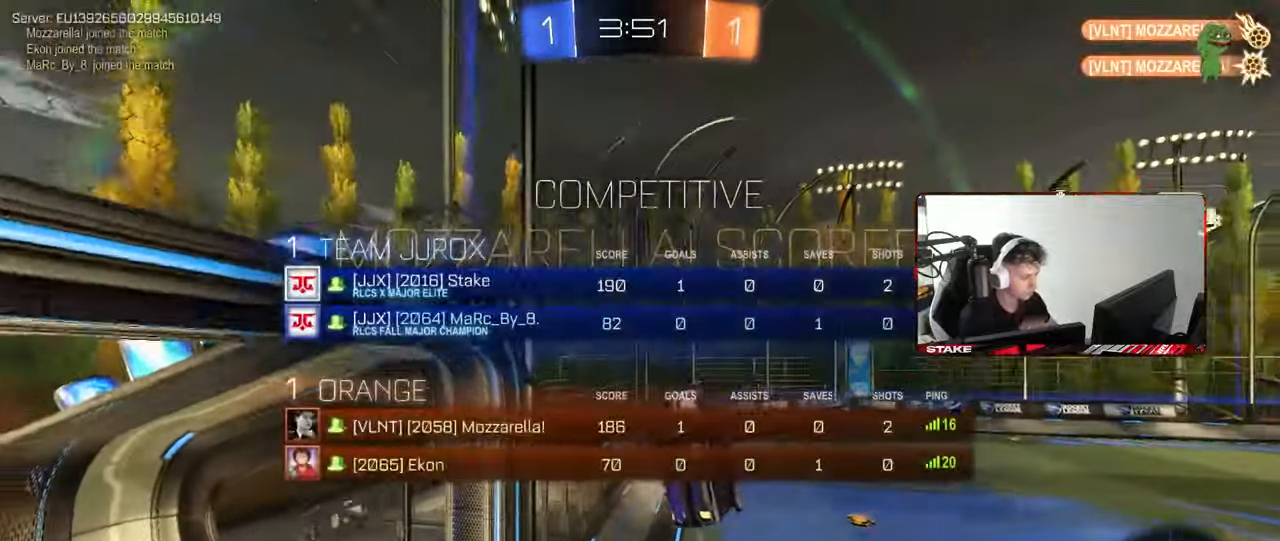
{"keys": ["d", "space", "tab", "w"], "mouse": [], "mouse_move": "still", "events": [[17, "space", "up"], [117, "w", "down"], [167, "d", "down"], [350, "d", "up"], [433, "d", "down"], [483, "space", "down"]]}
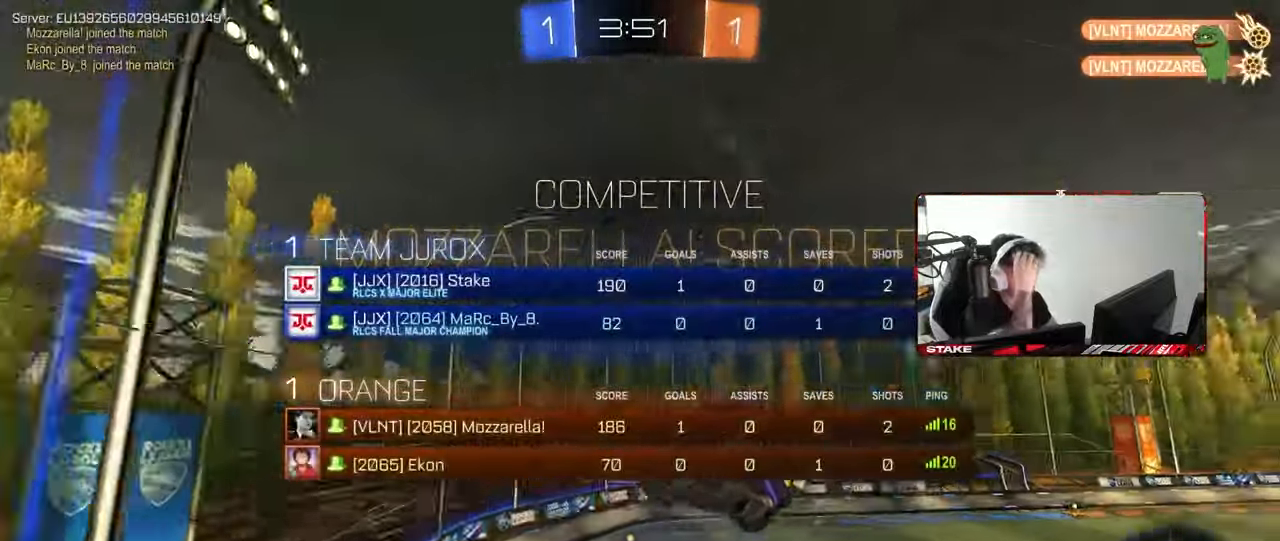
{"keys": [], "mouse": [], "mouse_move": "still", "events": [[167, "d", "up"], [167, "space", "up"], [233, "tab", "up"], [317, "d", "down"], [367, "w", "up"], [450, "d", "up"]]}
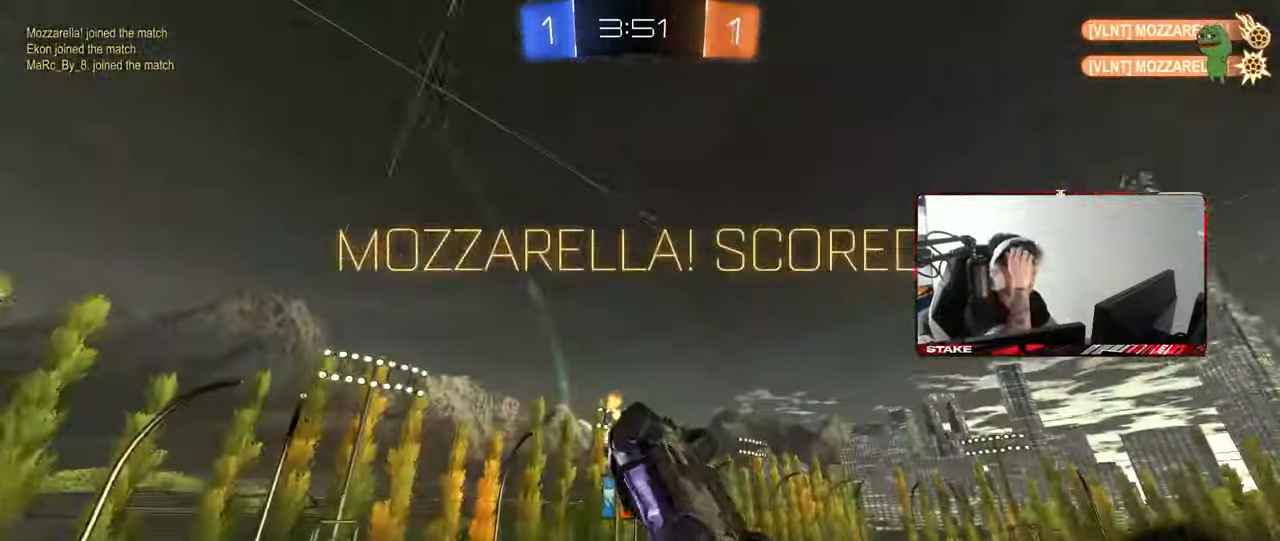
{"keys": [], "mouse": [], "mouse_move": "still", "events": [[233, "d", "down"], [283, "d", "up"], [283, "w", "down"], [333, "w", "up"]]}